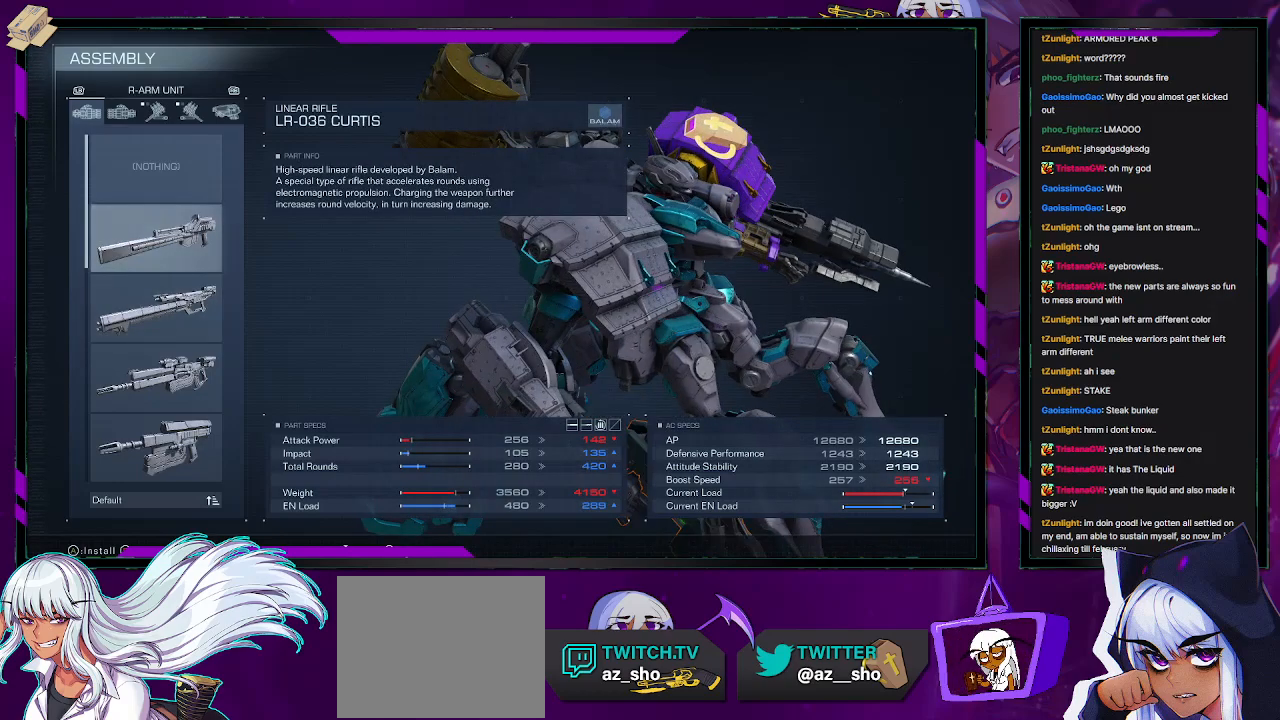
Gameplay with a controller (Xbox layout); each line is a JSON object with the inputs held at the frame after it. "events" lists button and stick changes between this image and that frame as [ms after this image, input, new state], when the widget could be followed in between.
{"buttons": [], "left_stick": "center", "right_stick": "up", "events": [[50, "DPAD_DOWN", "down"], [133, "DPAD_DOWN", "up"], [417, "right_stick", "up-right"], [500, "right_stick", "up"]]}
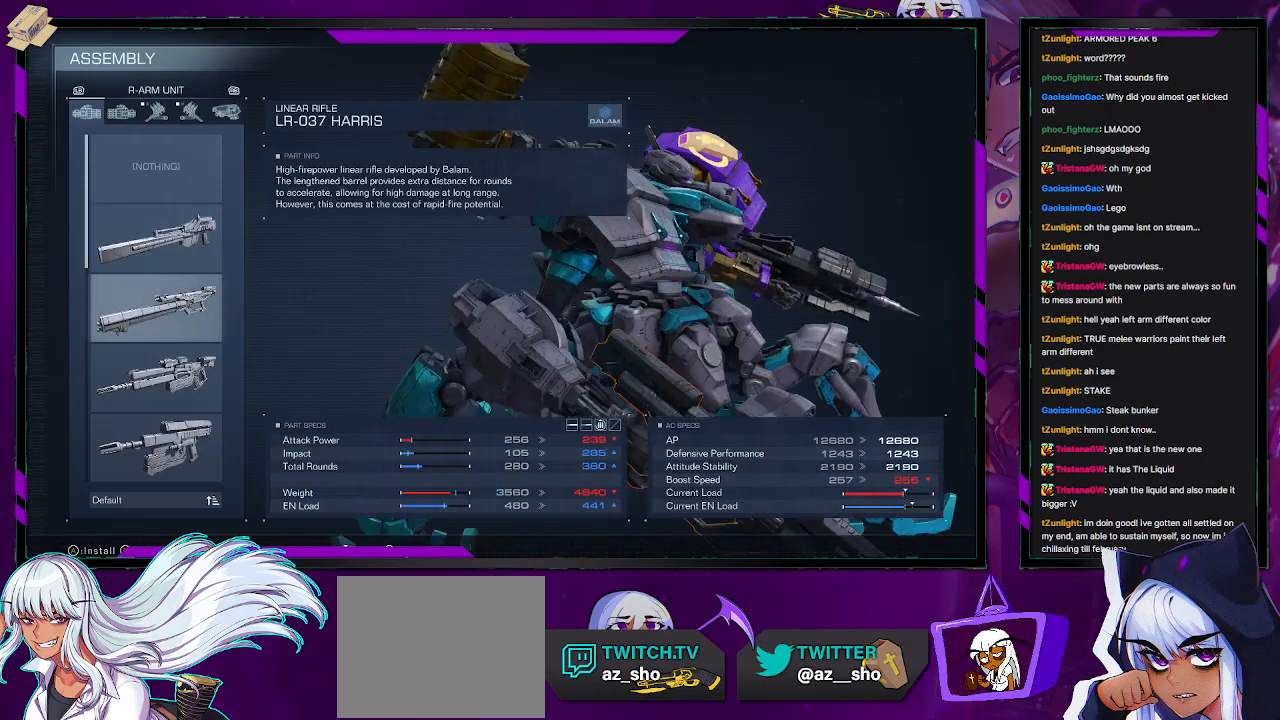
{"buttons": [], "left_stick": "center", "right_stick": "center", "events": [[150, "right_stick", "center"]]}
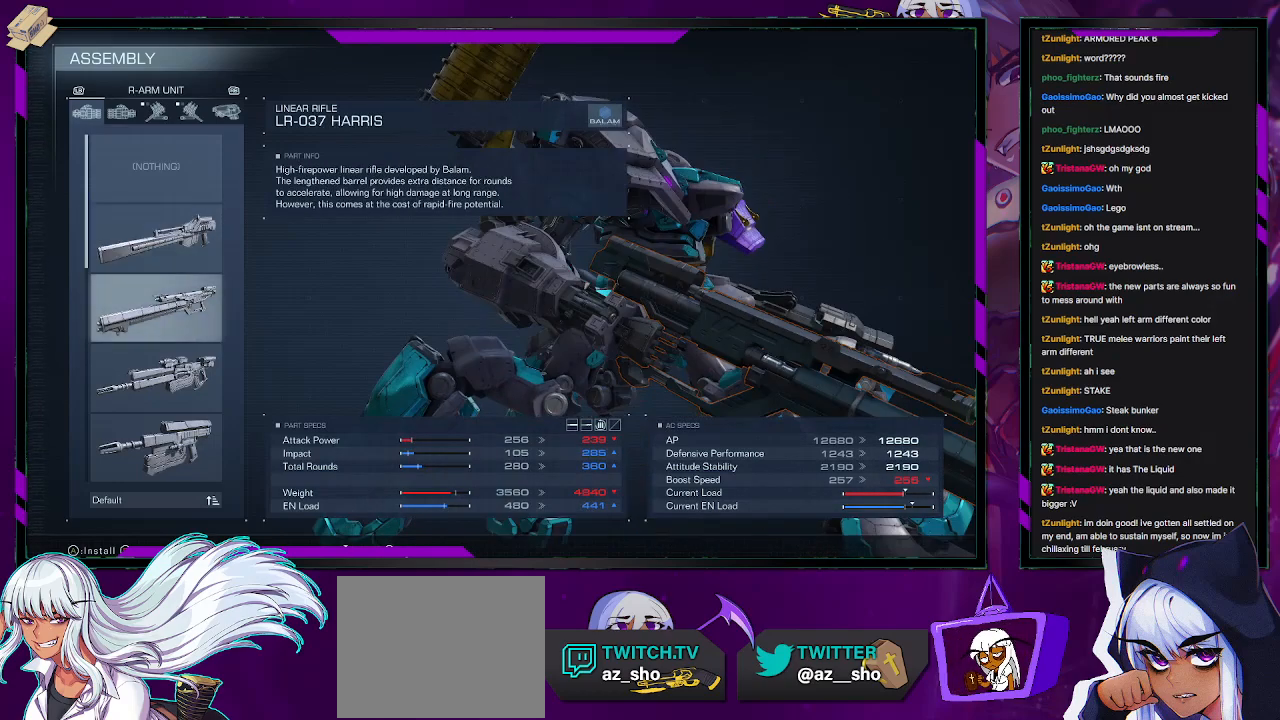
{"buttons": [], "left_stick": "center", "right_stick": "down-right", "events": [[250, "right_stick", "down-right"]]}
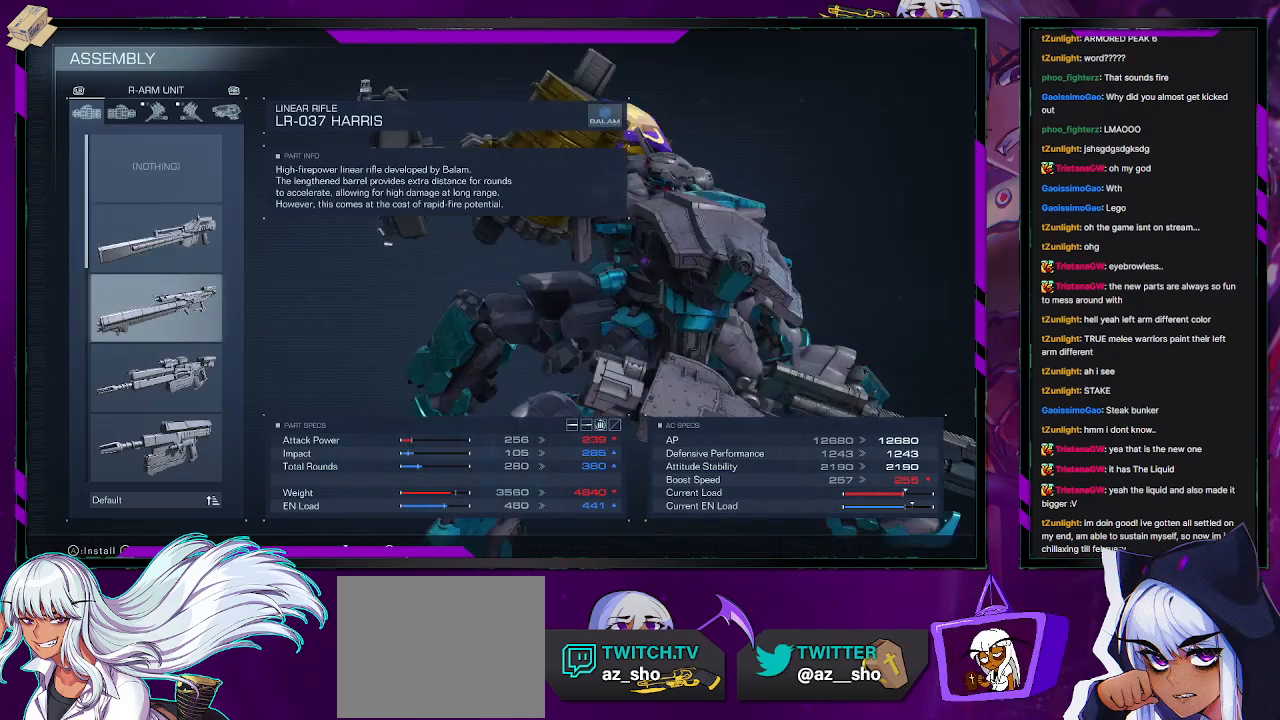
{"buttons": [], "left_stick": "center", "right_stick": "down-right", "events": [[50, "right_stick", "right"], [450, "right_stick", "down-right"]]}
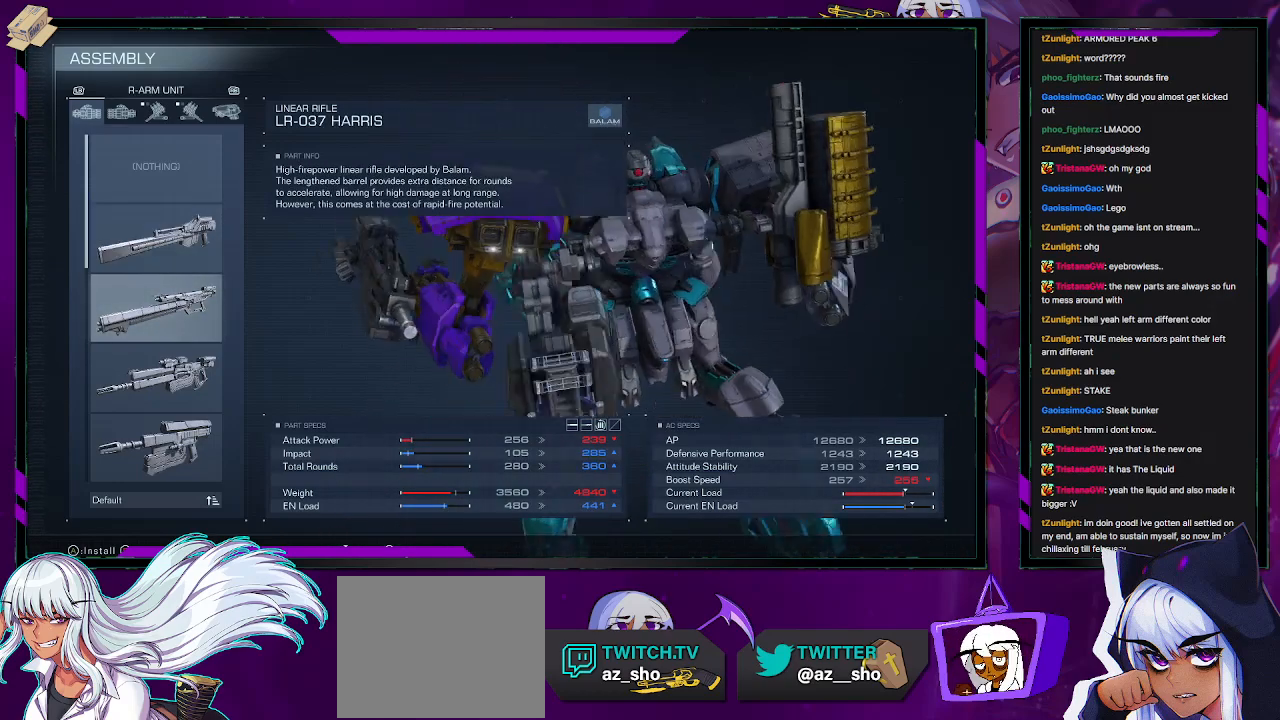
{"buttons": [], "left_stick": "center", "right_stick": "center", "events": [[250, "right_stick", "center"]]}
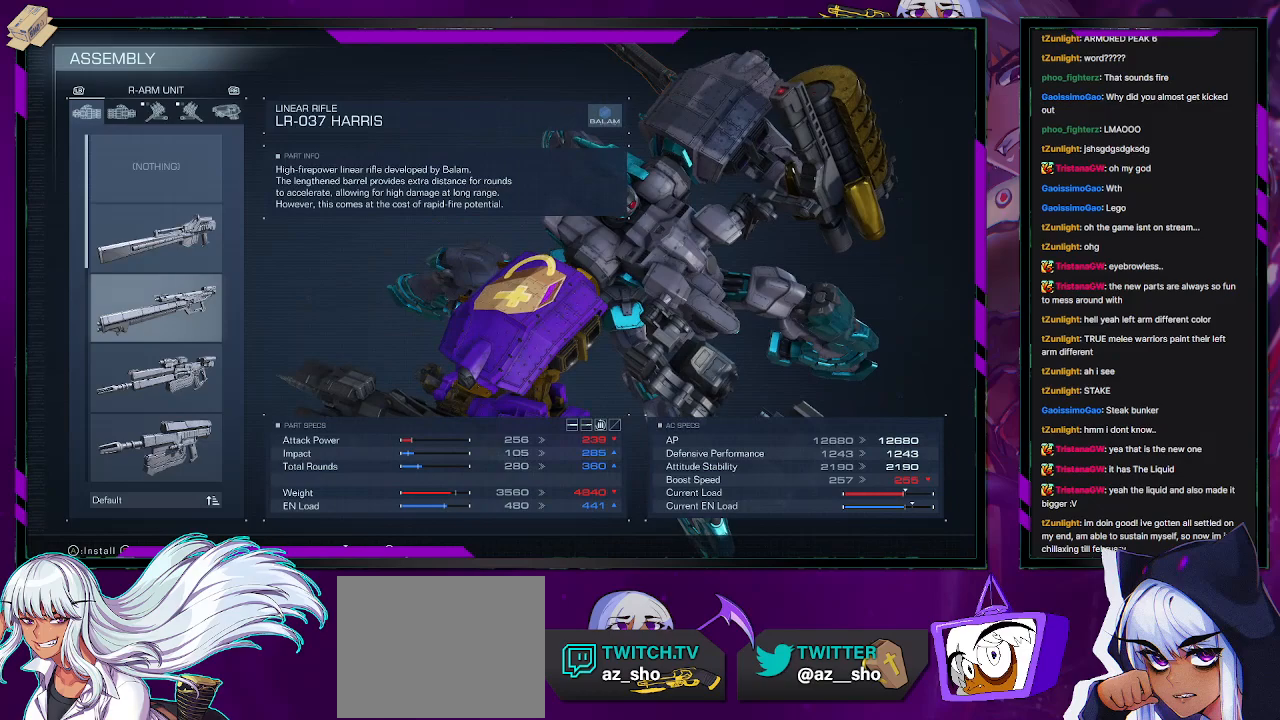
{"buttons": [], "left_stick": "center", "right_stick": "center", "events": [[17, "right_stick", "up-left"], [233, "right_stick", "center"]]}
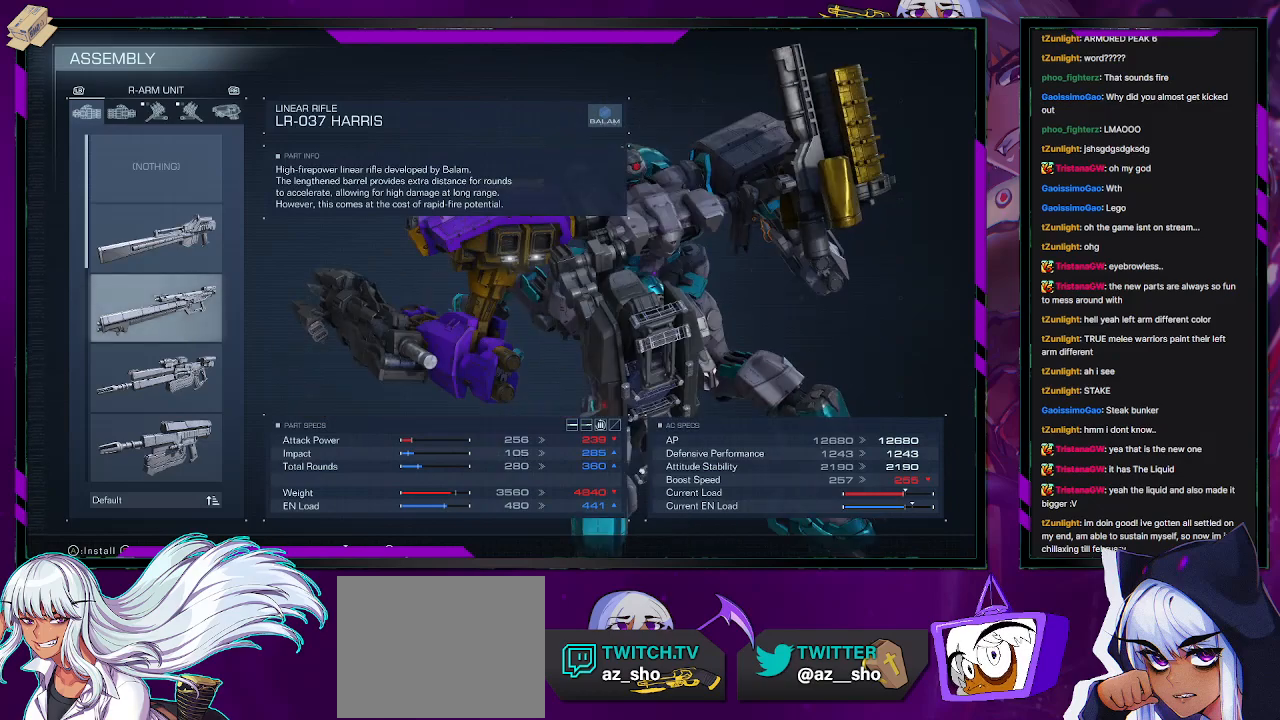
{"buttons": [], "left_stick": "center", "right_stick": "center", "events": []}
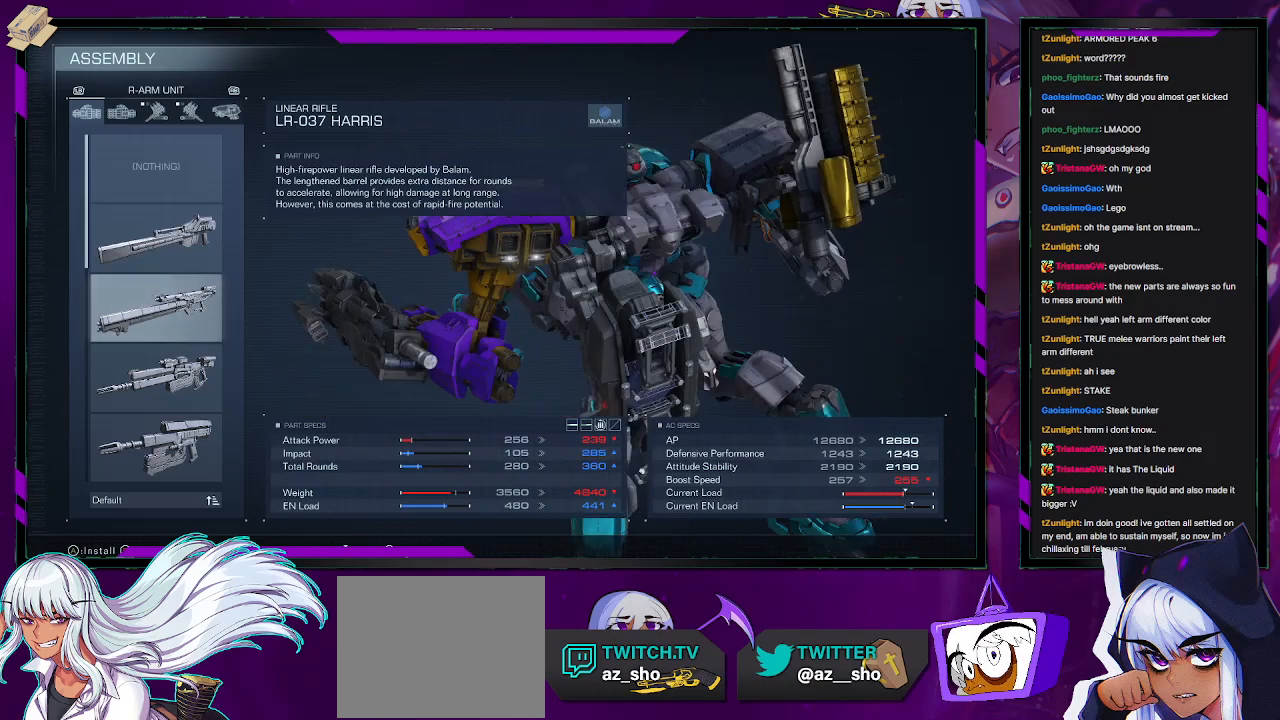
{"buttons": [], "left_stick": "center", "right_stick": "center", "events": []}
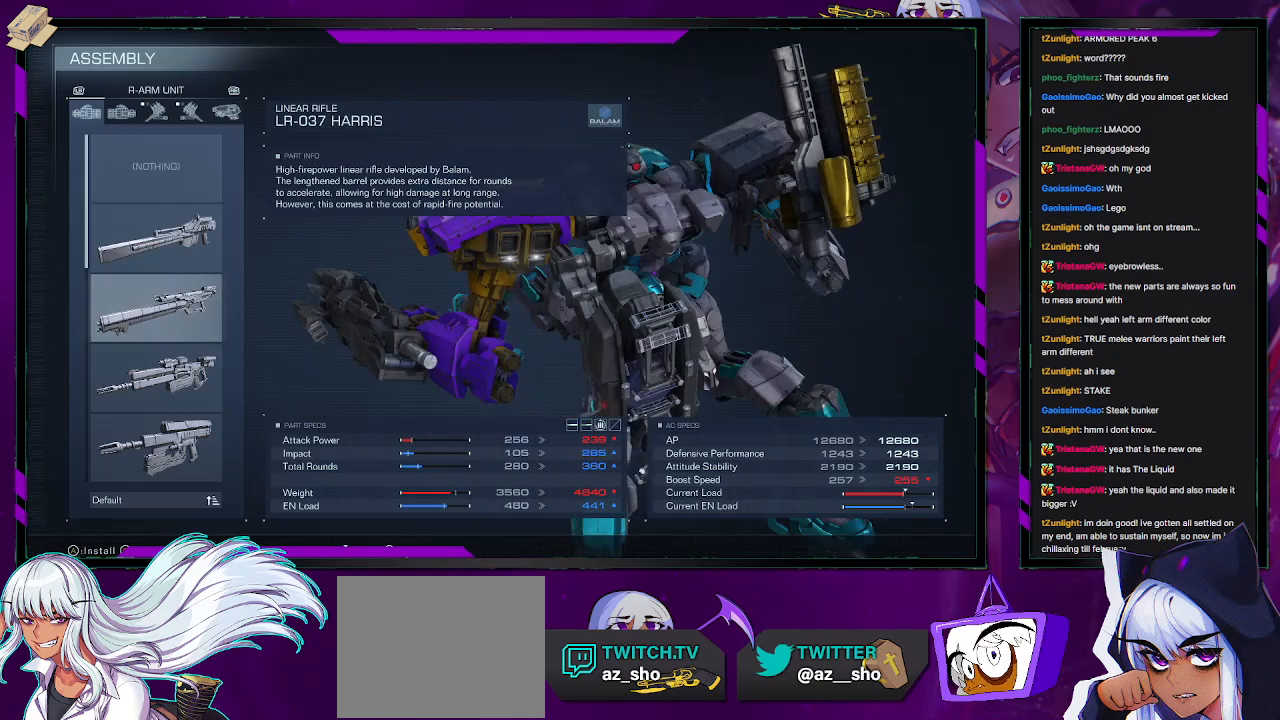
{"buttons": [], "left_stick": "center", "right_stick": "center", "events": [[67, "right_stick", "left"], [200, "right_stick", "center"]]}
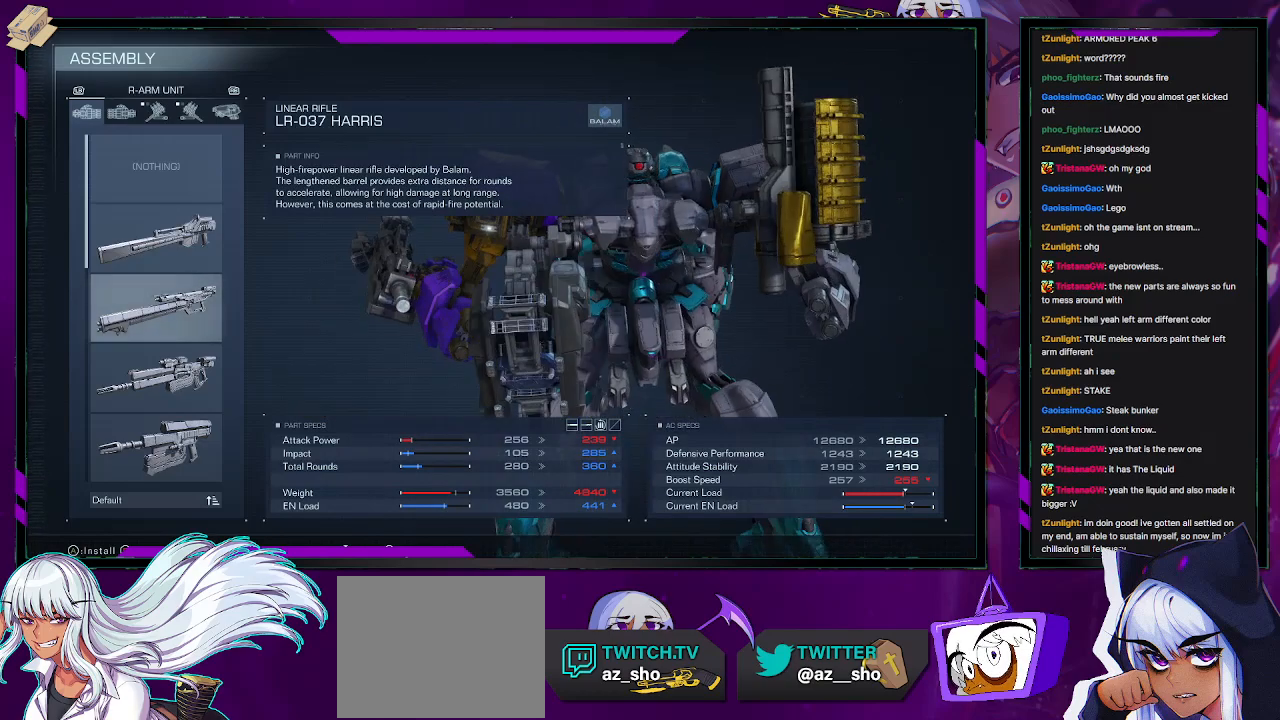
{"buttons": [], "left_stick": "center", "right_stick": "center", "events": [[100, "right_stick", "down-right"], [300, "right_stick", "center"]]}
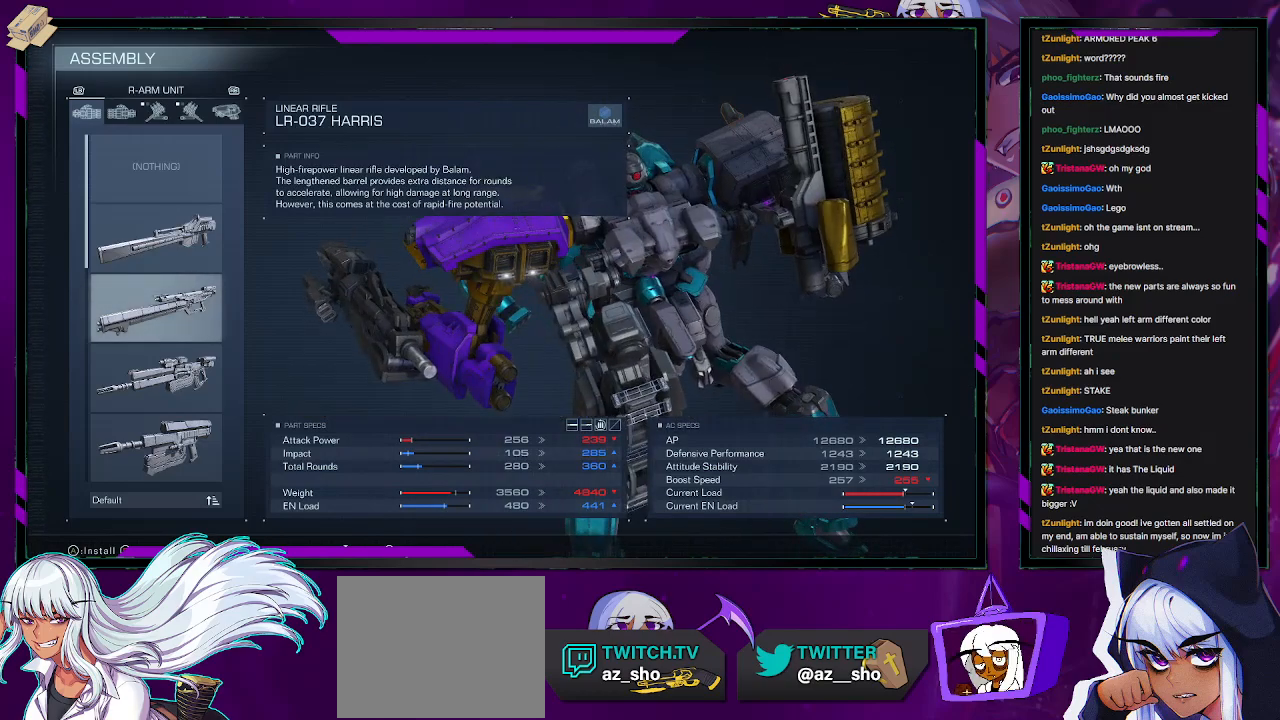
{"buttons": ["A"], "left_stick": "center", "right_stick": "center", "events": [[500, "A", "down"]]}
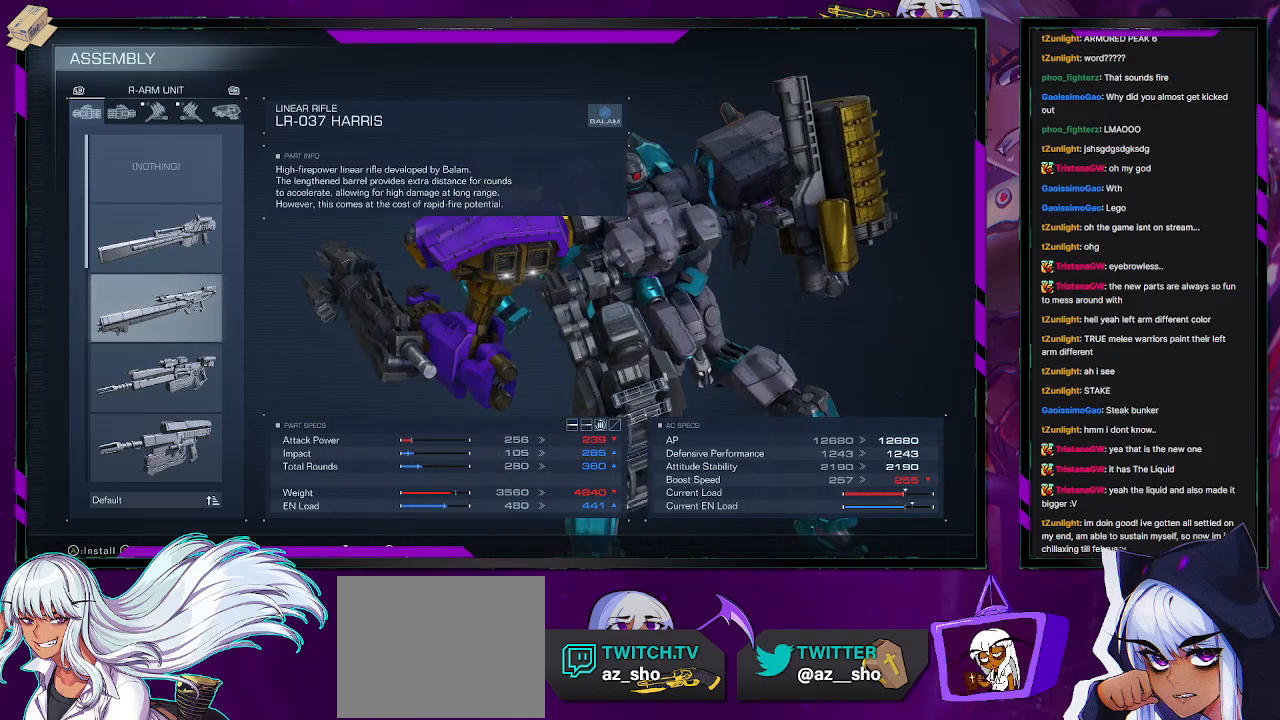
{"buttons": ["DPAD_UP"], "left_stick": "center", "right_stick": "center", "events": [[200, "A", "up"], [467, "DPAD_UP", "down"]]}
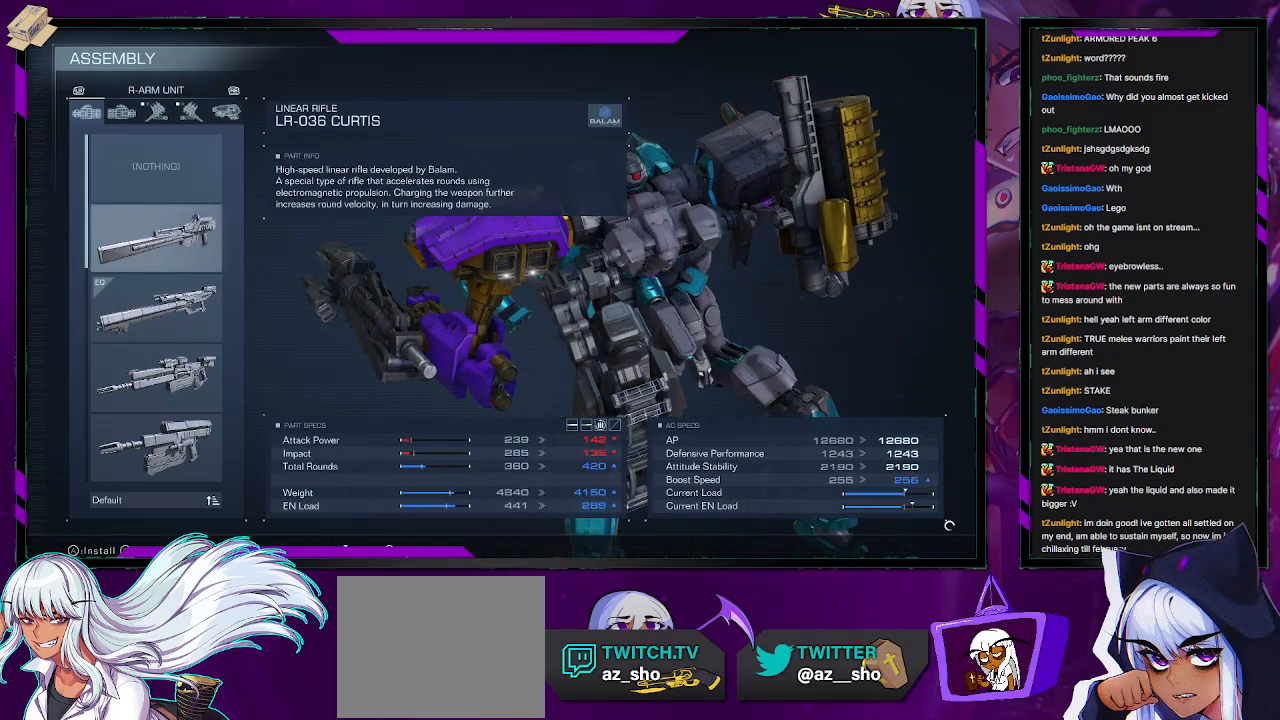
{"buttons": [], "left_stick": "center", "right_stick": "left", "events": [[67, "DPAD_UP", "up"], [367, "right_stick", "up-left"], [450, "right_stick", "left"]]}
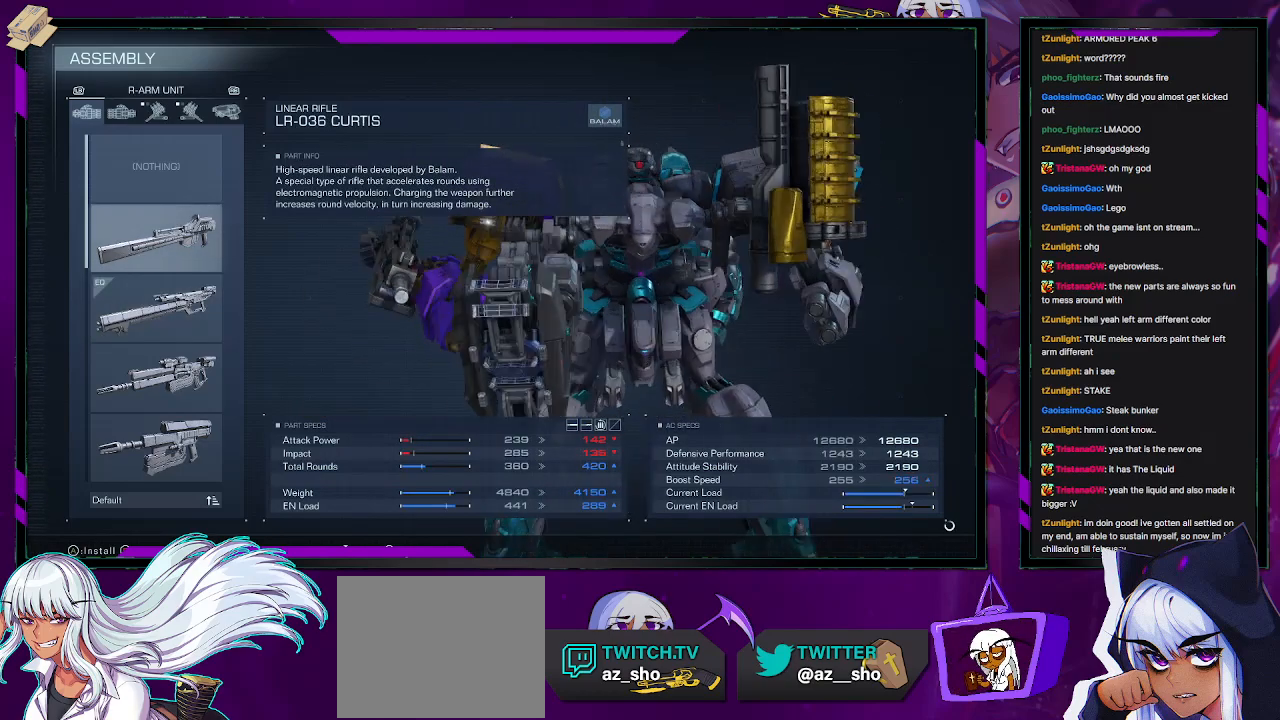
{"buttons": [], "left_stick": "center", "right_stick": "center", "events": [[83, "right_stick", "center"], [233, "DPAD_DOWN", "down"], [283, "DPAD_DOWN", "up"]]}
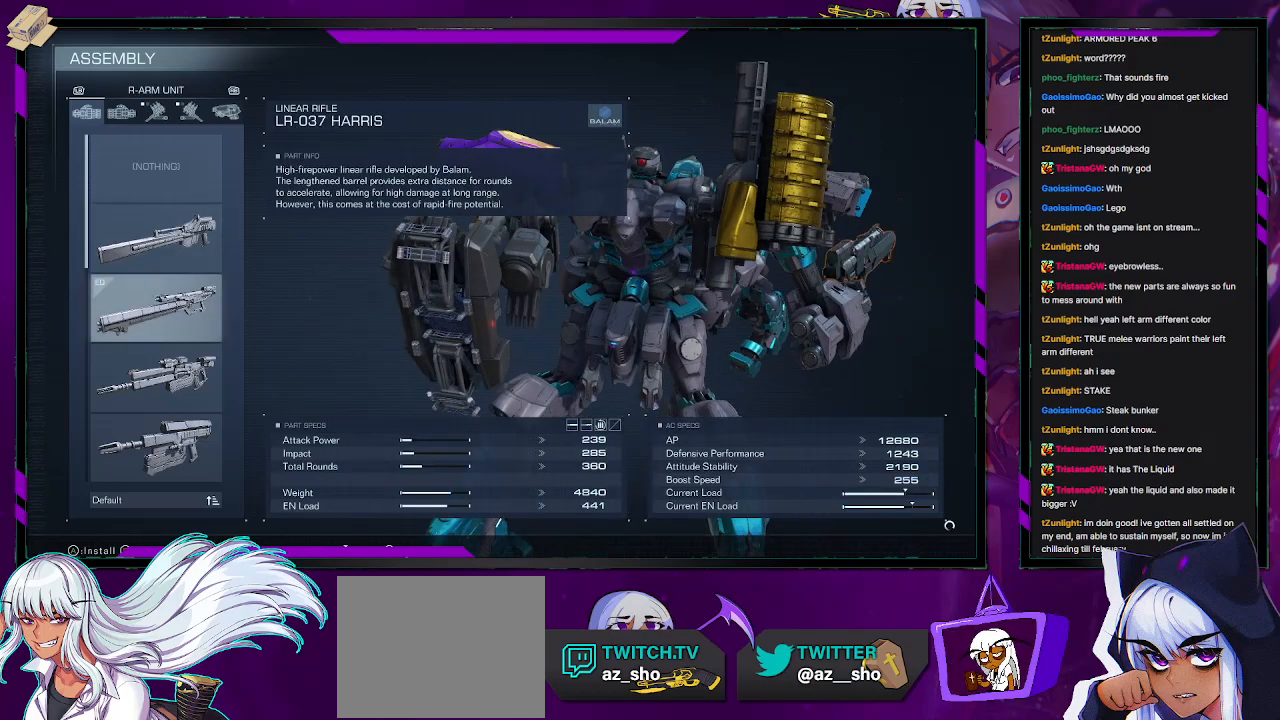
{"buttons": [], "left_stick": "center", "right_stick": "center", "events": [[200, "right_stick", "right"], [383, "right_stick", "center"]]}
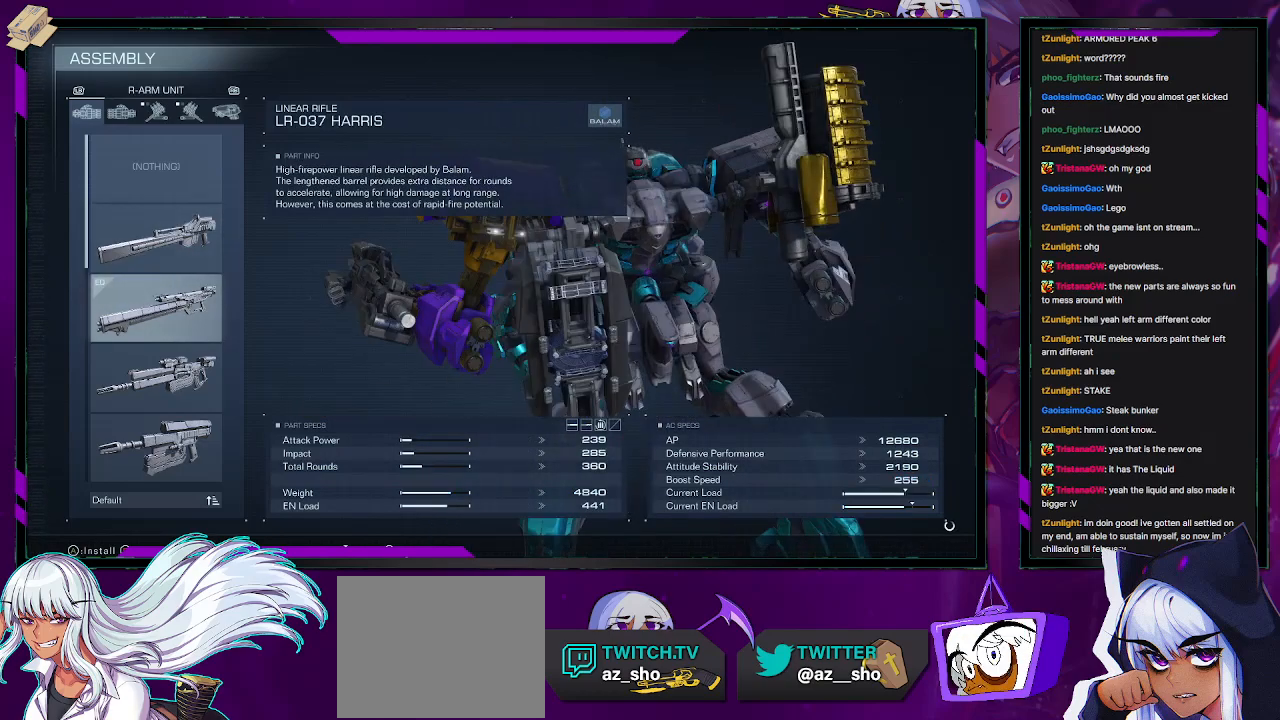
{"buttons": [], "left_stick": "center", "right_stick": "center", "events": [[233, "DPAD_DOWN", "down"], [300, "DPAD_DOWN", "up"]]}
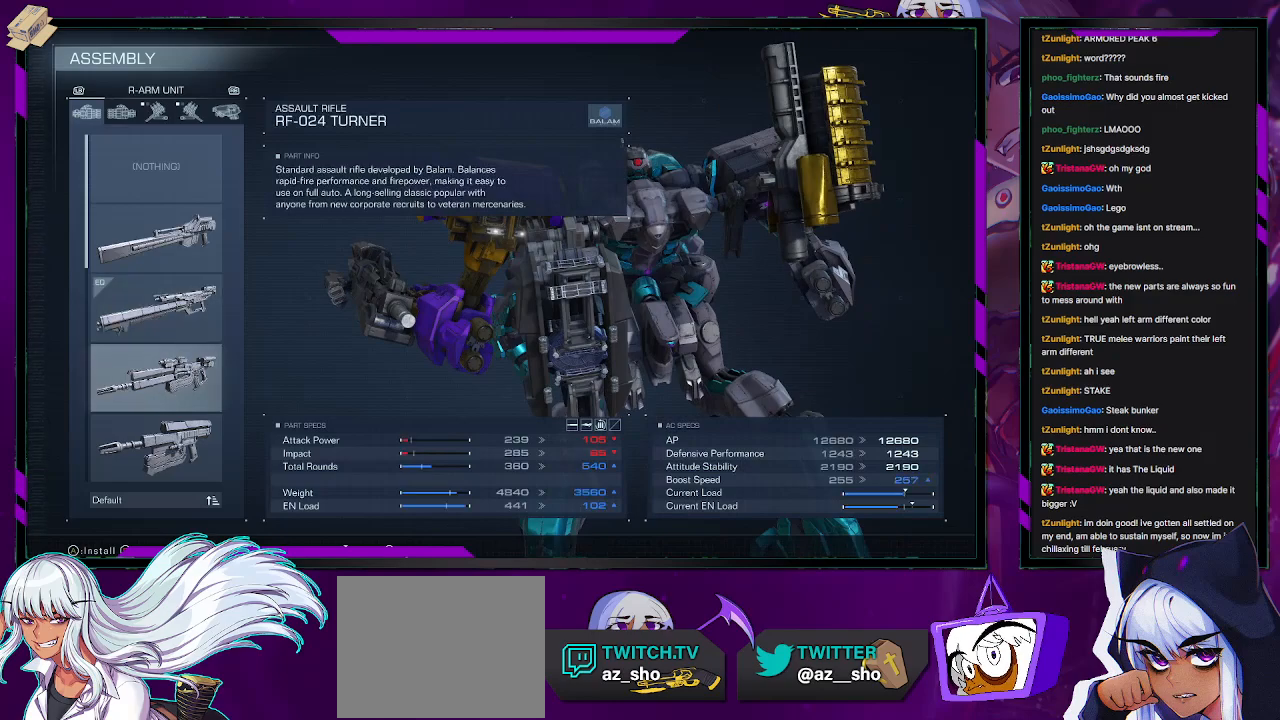
{"buttons": [], "left_stick": "center", "right_stick": "center", "events": [[150, "right_stick", "right"], [233, "DPAD_UP", "down"], [300, "right_stick", "center"], [317, "DPAD_UP", "up"], [383, "DPAD_UP", "down"], [500, "DPAD_UP", "up"]]}
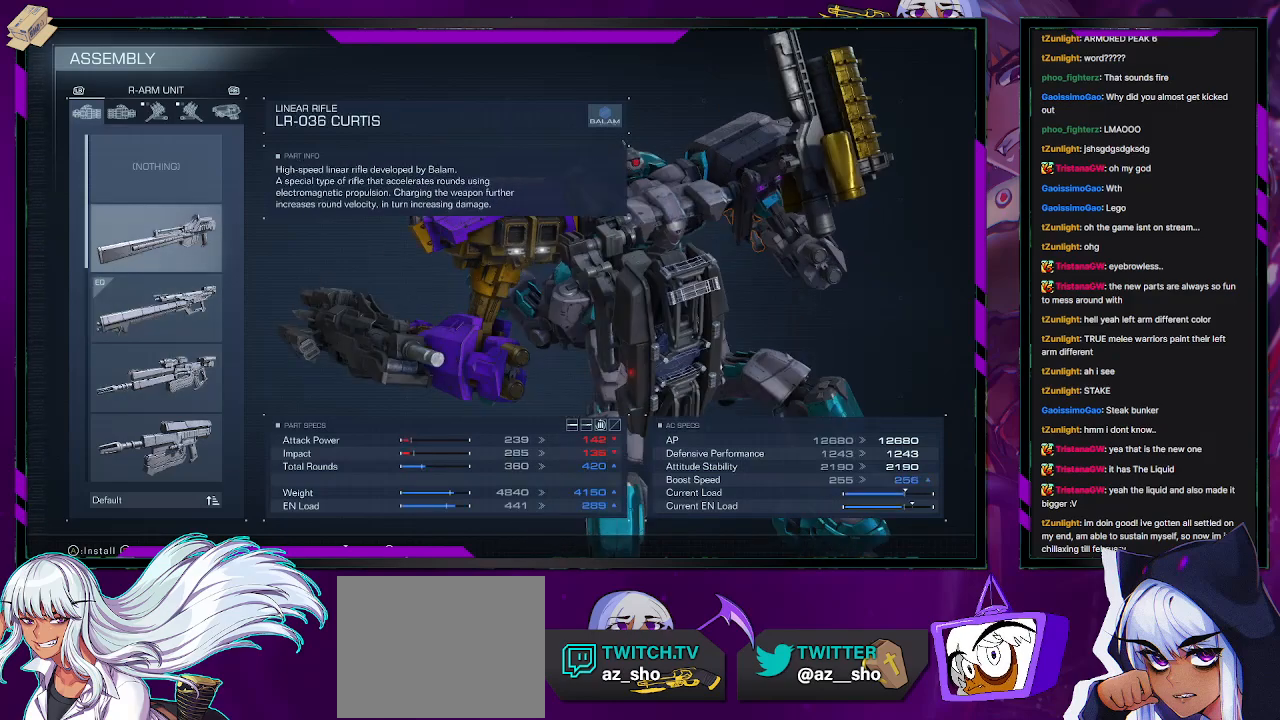
{"buttons": [], "left_stick": "center", "right_stick": "center", "events": [[67, "right_stick", "right"], [283, "right_stick", "center"]]}
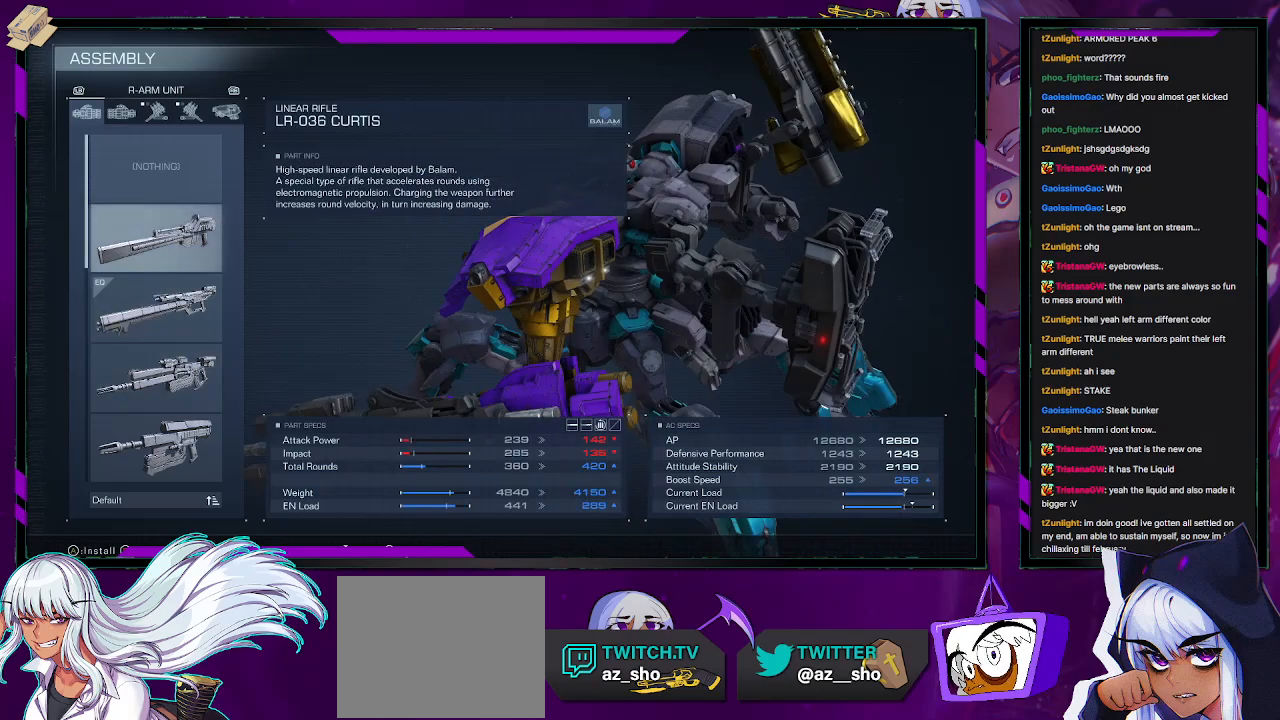
{"buttons": [], "left_stick": "center", "right_stick": "up-right", "events": [[167, "right_stick", "right"], [450, "right_stick", "up-right"]]}
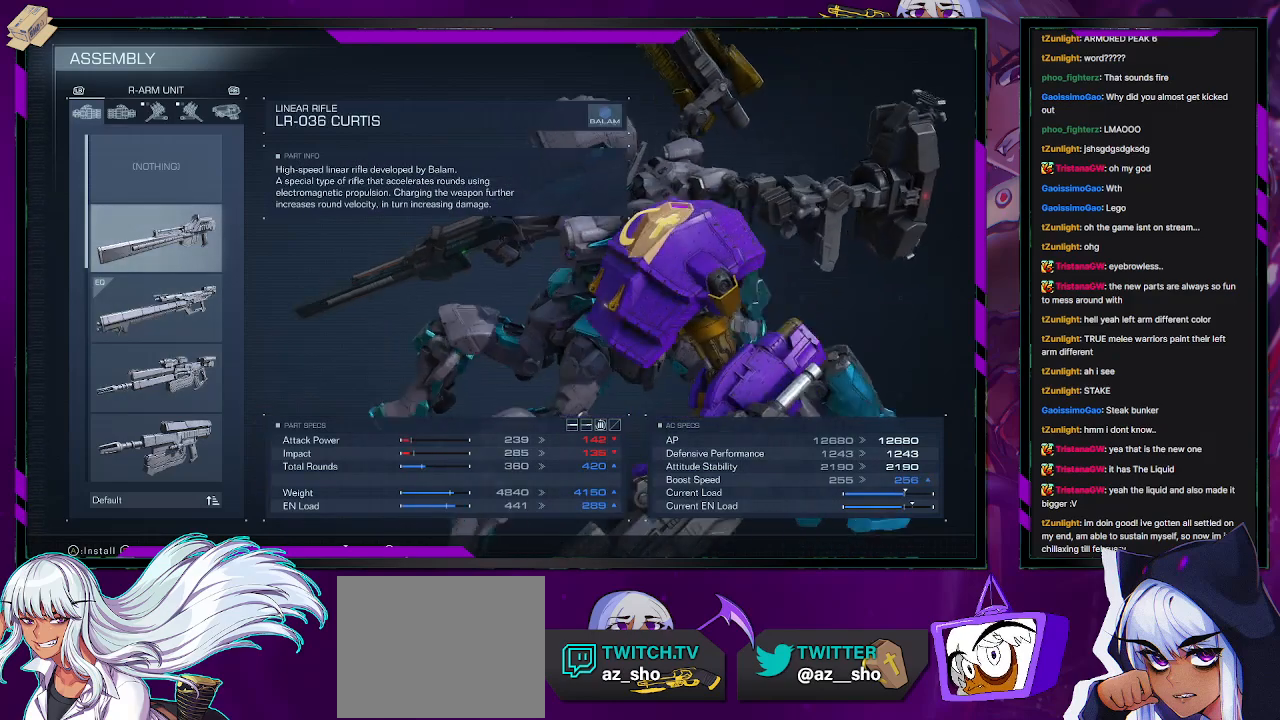
{"buttons": [], "left_stick": "center", "right_stick": "center", "events": [[33, "right_stick", "up"], [200, "right_stick", "center"]]}
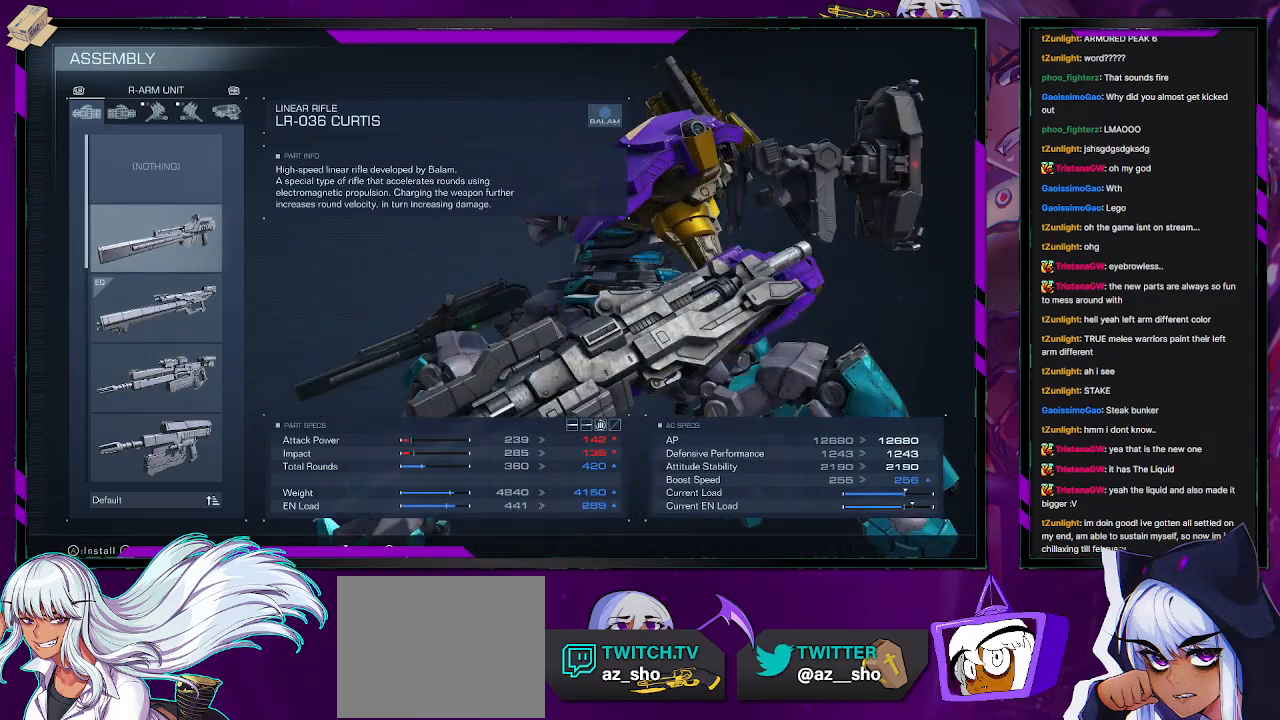
{"buttons": [], "left_stick": "center", "right_stick": "down-left", "events": [[100, "right_stick", "left"], [417, "right_stick", "down-left"]]}
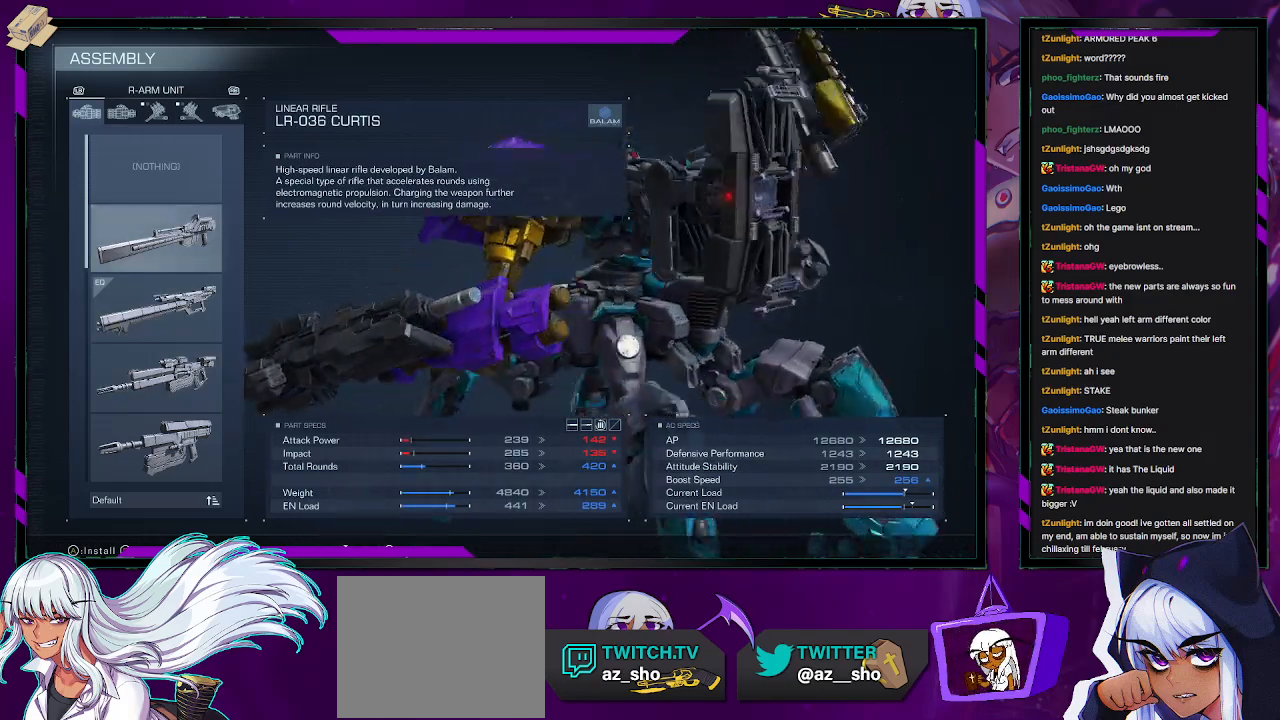
{"buttons": [], "left_stick": "center", "right_stick": "left", "events": [[100, "right_stick", "center"], [367, "right_stick", "left"]]}
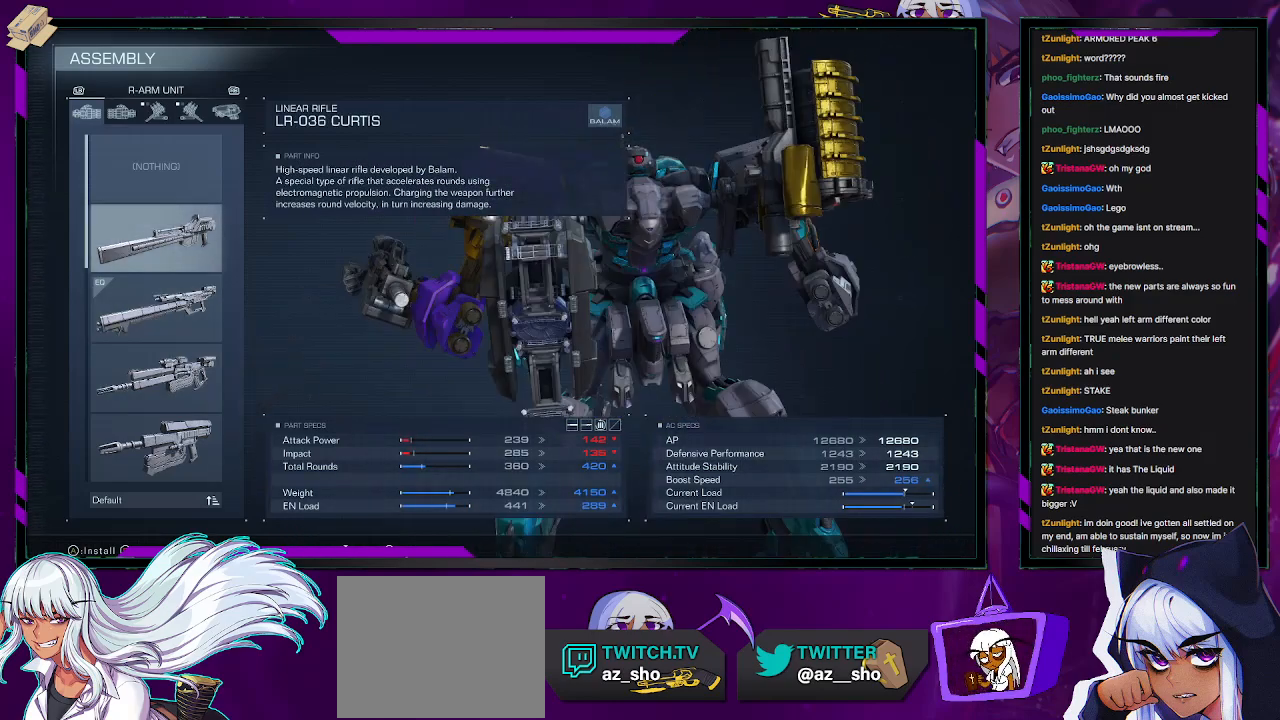
{"buttons": [], "left_stick": "center", "right_stick": "center", "events": [[100, "right_stick", "center"]]}
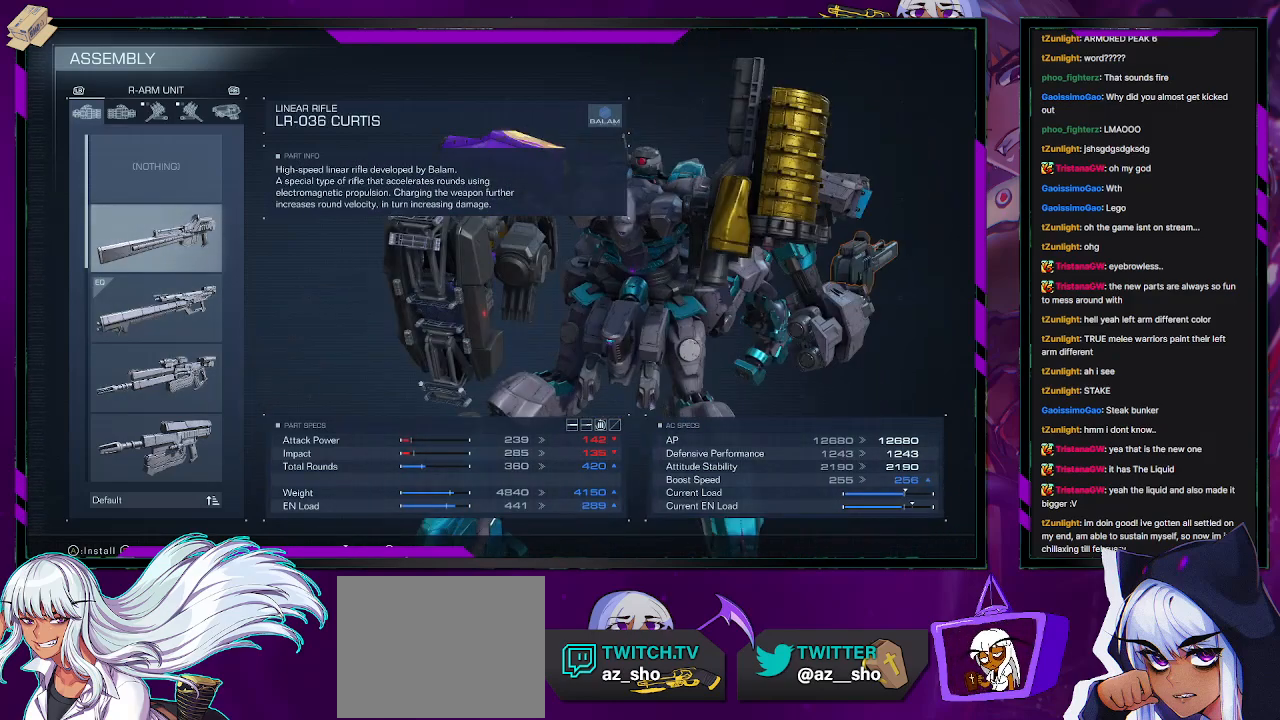
{"buttons": [], "left_stick": "center", "right_stick": "right", "events": [[467, "right_stick", "right"]]}
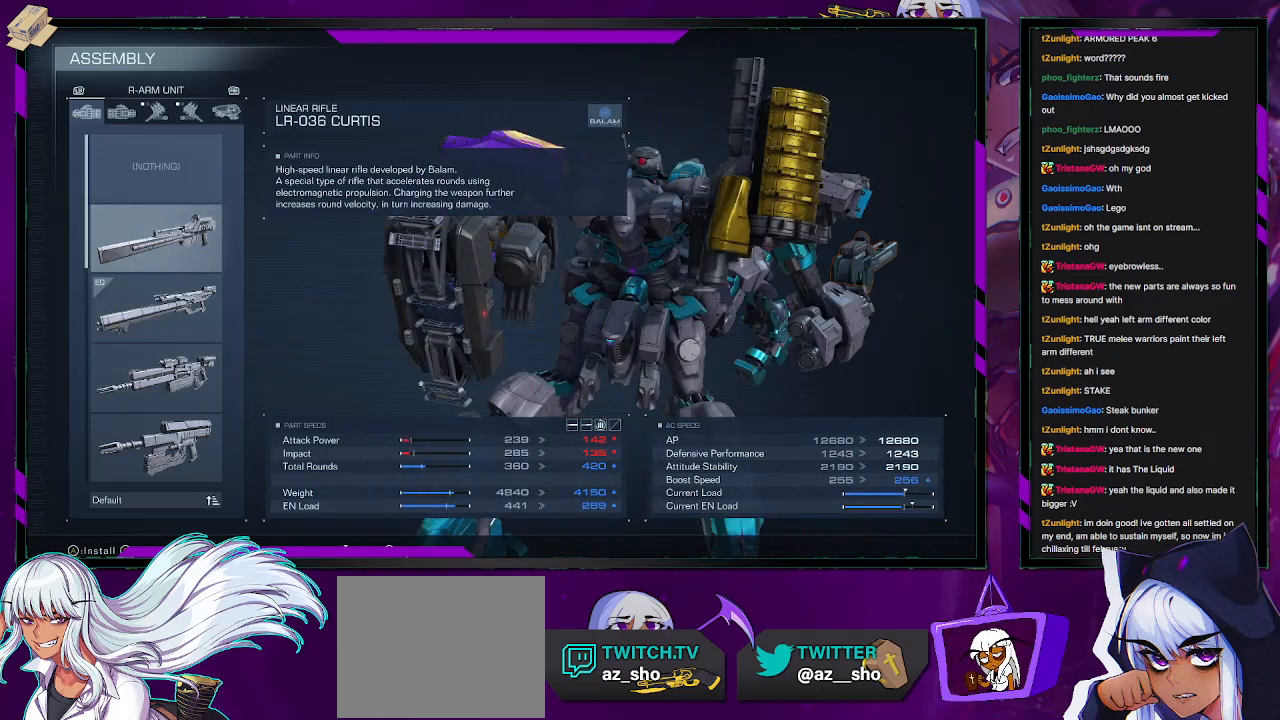
{"buttons": [], "left_stick": "center", "right_stick": "center", "events": [[17, "right_stick", "down-right"], [267, "right_stick", "center"]]}
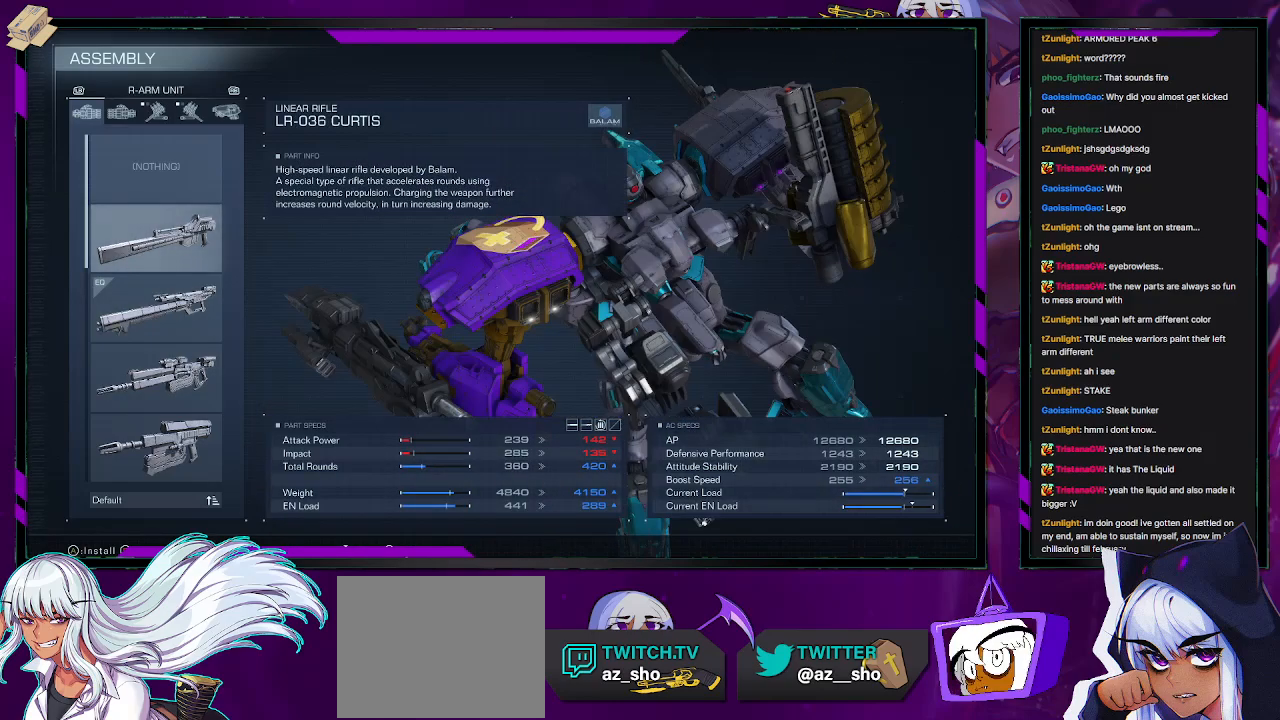
{"buttons": [], "left_stick": "center", "right_stick": "center", "events": [[117, "right_stick", "up-left"], [417, "right_stick", "center"]]}
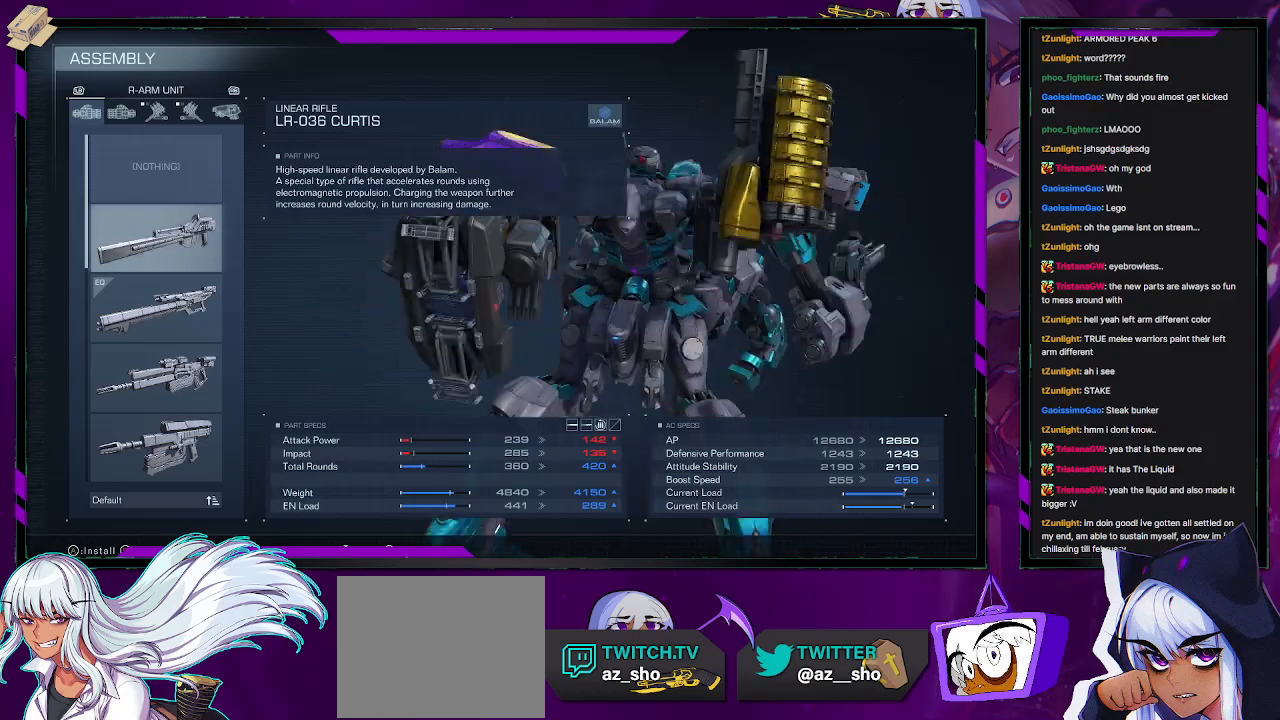
{"buttons": [], "left_stick": "center", "right_stick": "left", "events": [[217, "right_stick", "left"]]}